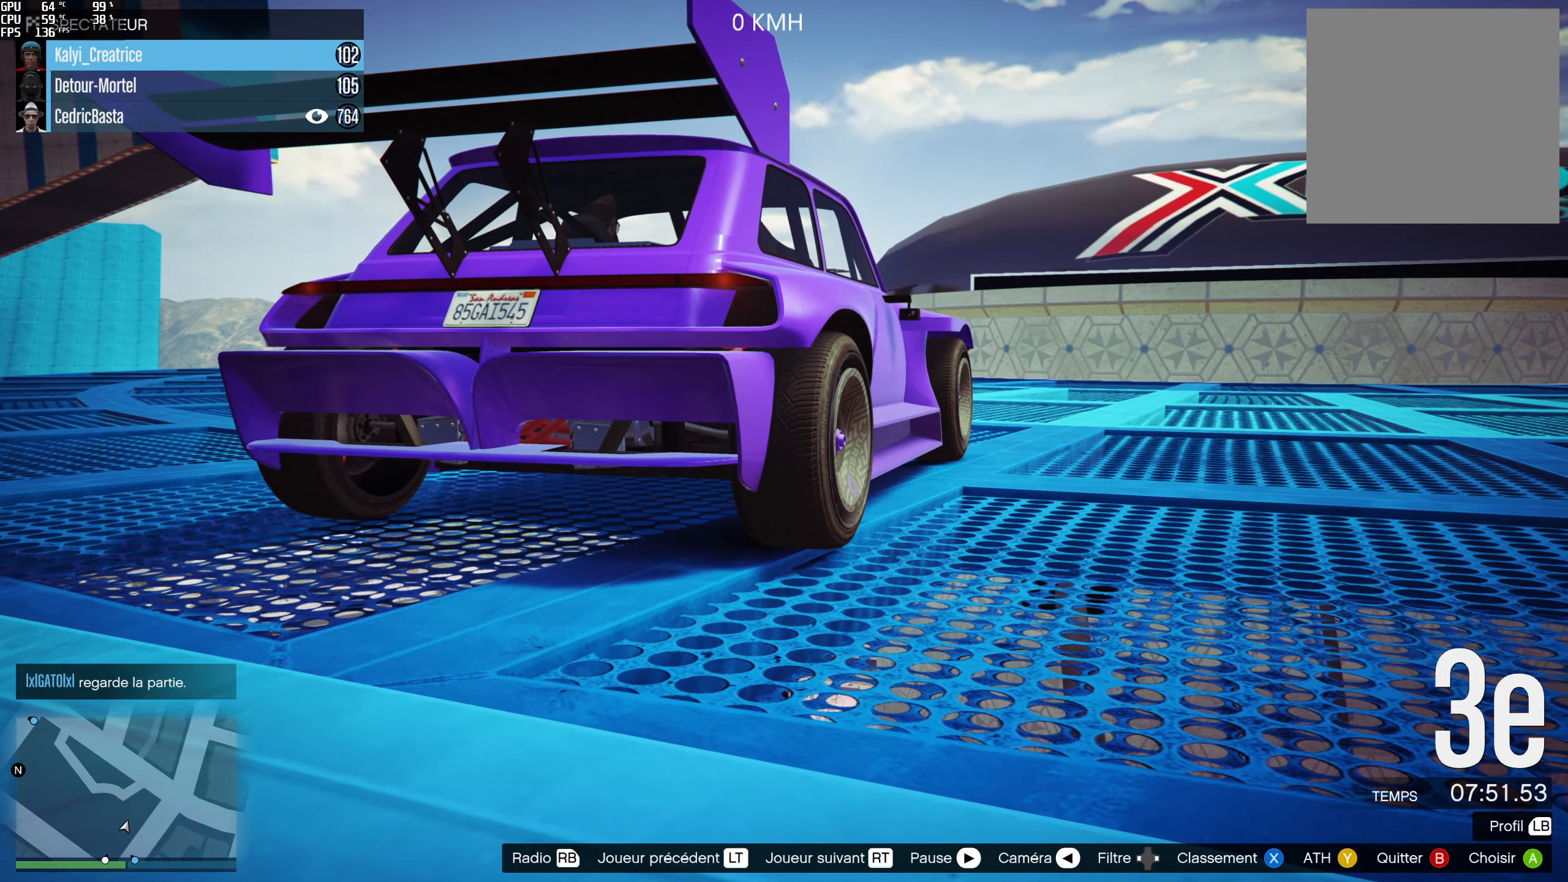
Gameplay with a controller (Xbox layout); each line is a JSON object with the inputs held at the frame after it. "events" lists button and stick changes between this image and that frame as [ms after this image, input, new state], when the widget could be followed in between. Not read: L3 R3.
{"buttons": [], "left_stick": "center", "right_stick": "center", "events": [[367, "SELECT", "down"], [483, "SELECT", "up"]]}
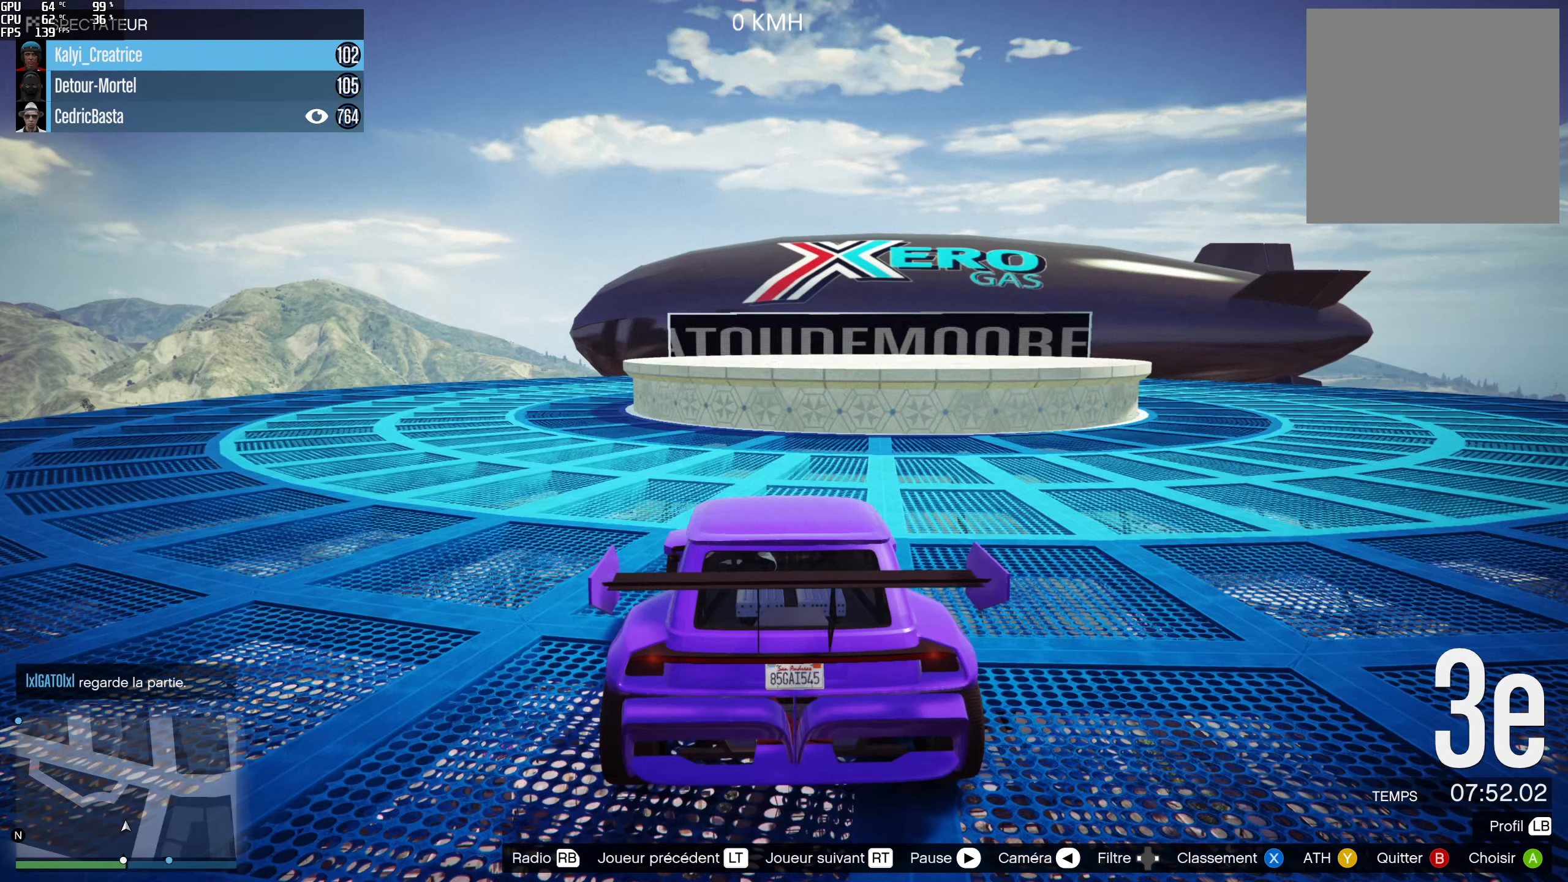
{"buttons": [], "left_stick": "center", "right_stick": "center", "events": []}
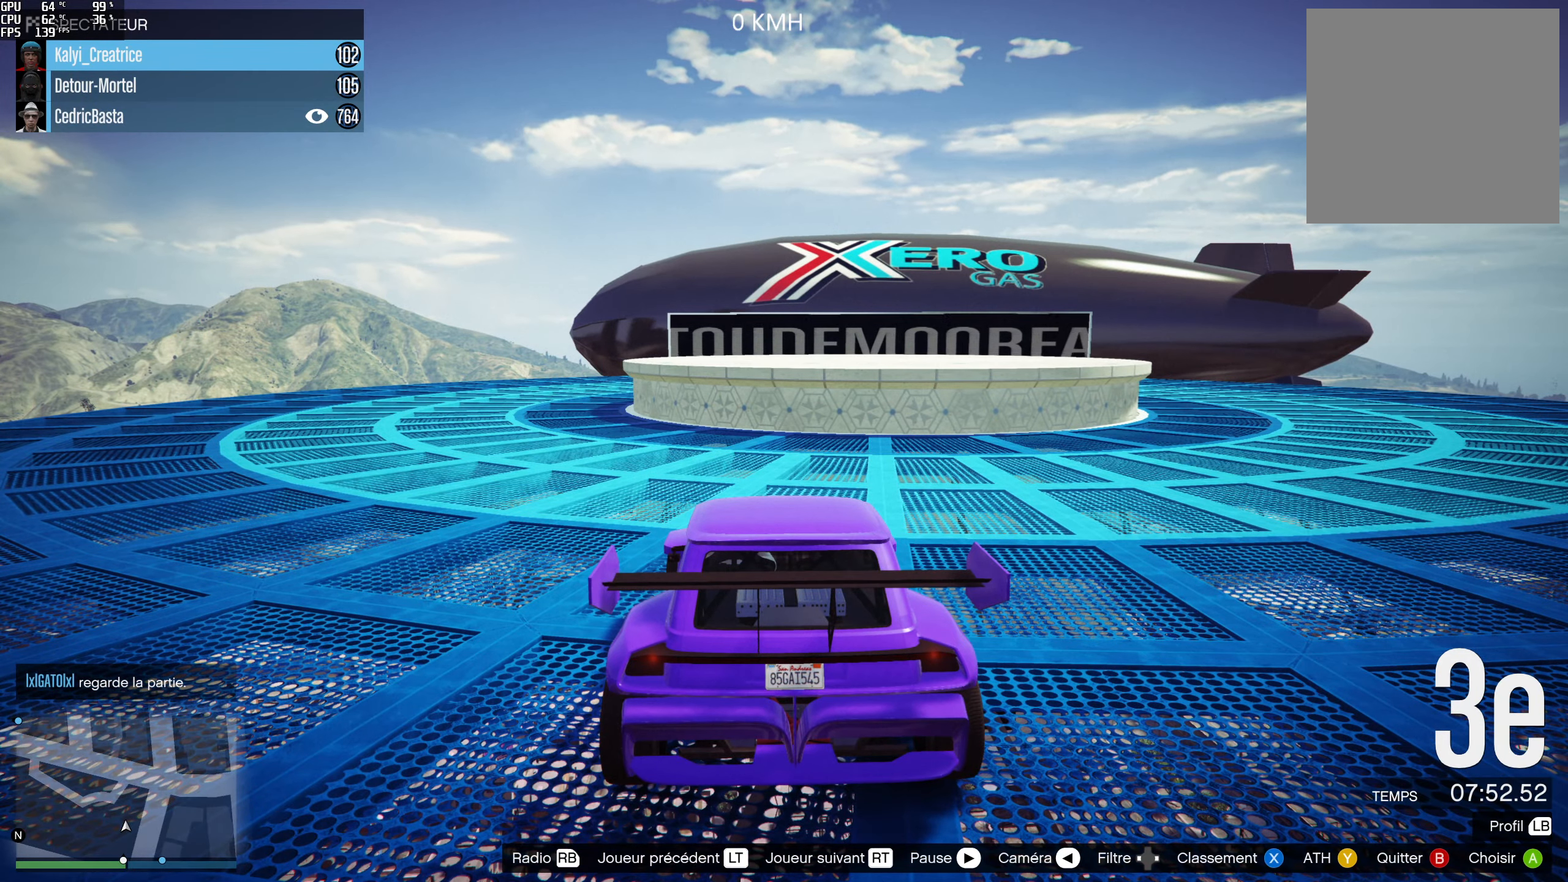
{"buttons": [], "left_stick": "center", "right_stick": "center", "events": []}
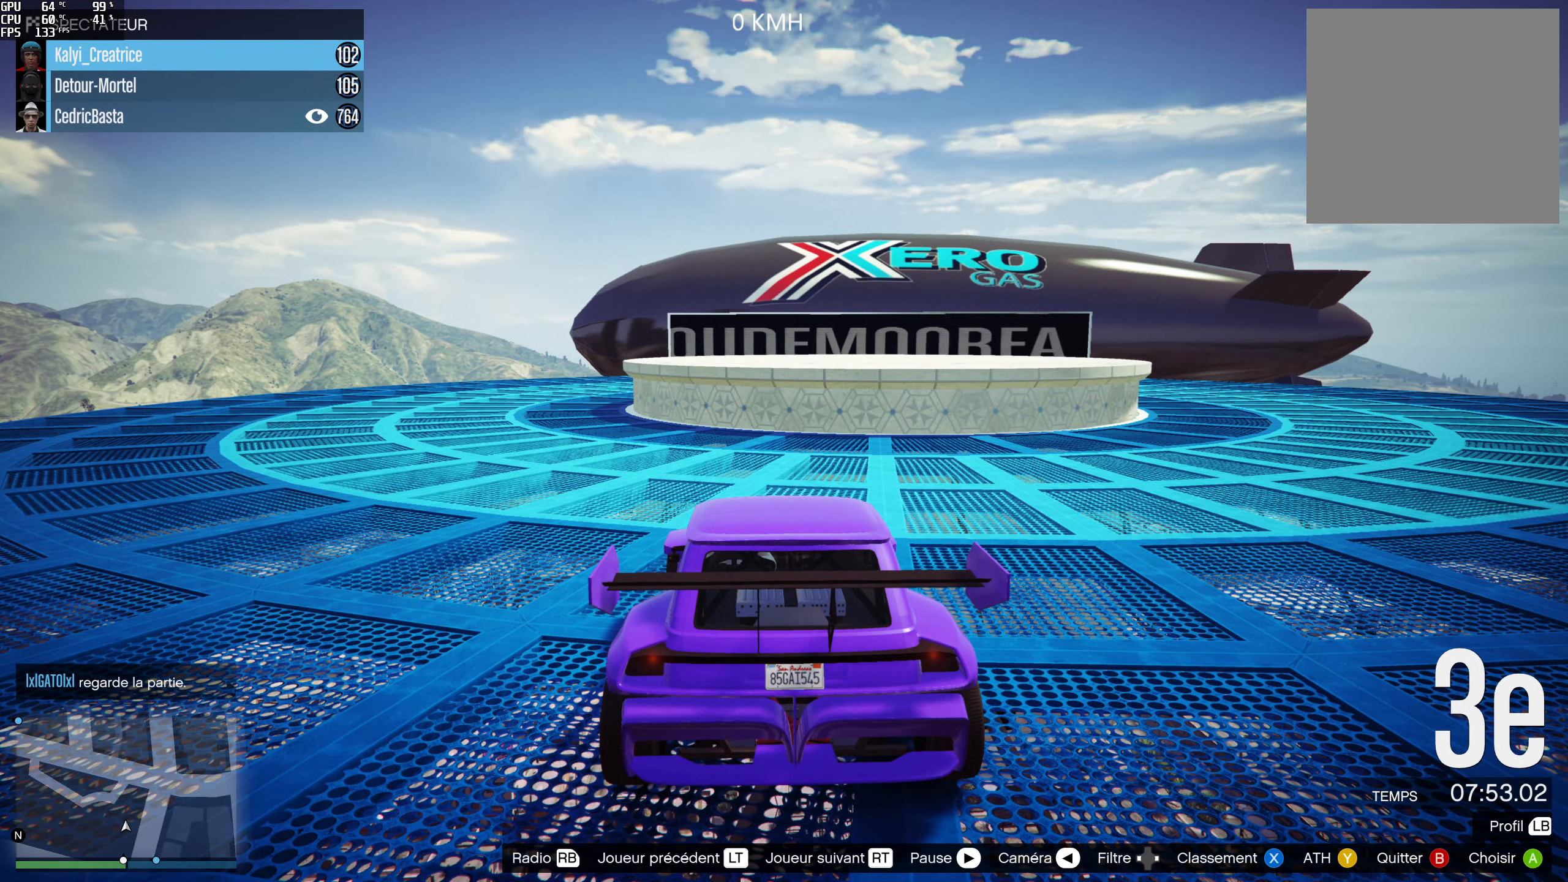
{"buttons": [], "left_stick": "center", "right_stick": "center", "events": []}
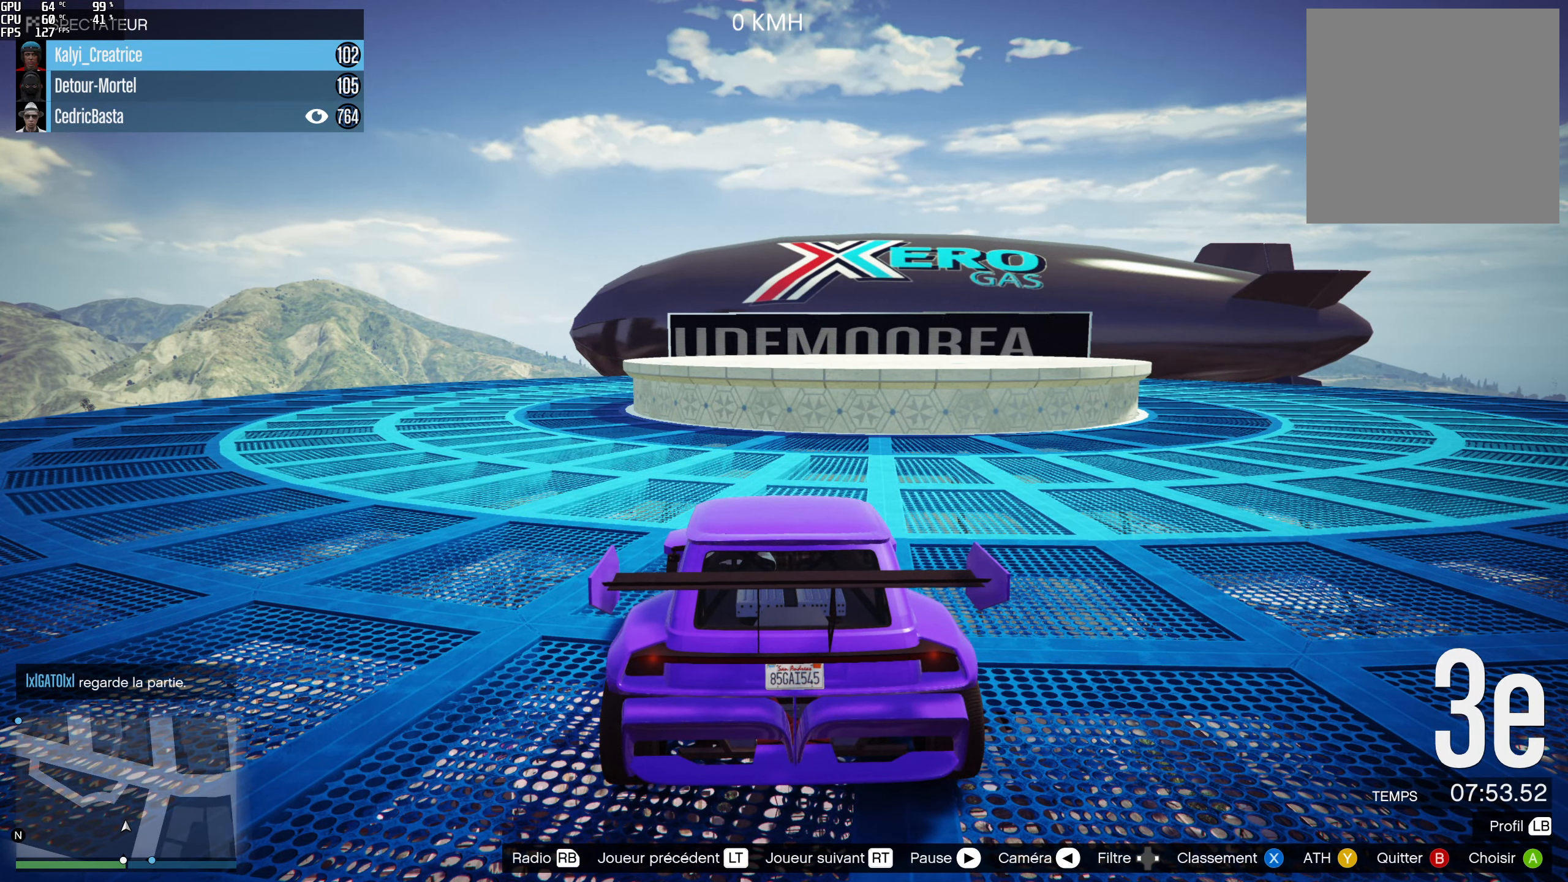
{"buttons": [], "left_stick": "center", "right_stick": "right", "events": [[300, "right_stick", "right"]]}
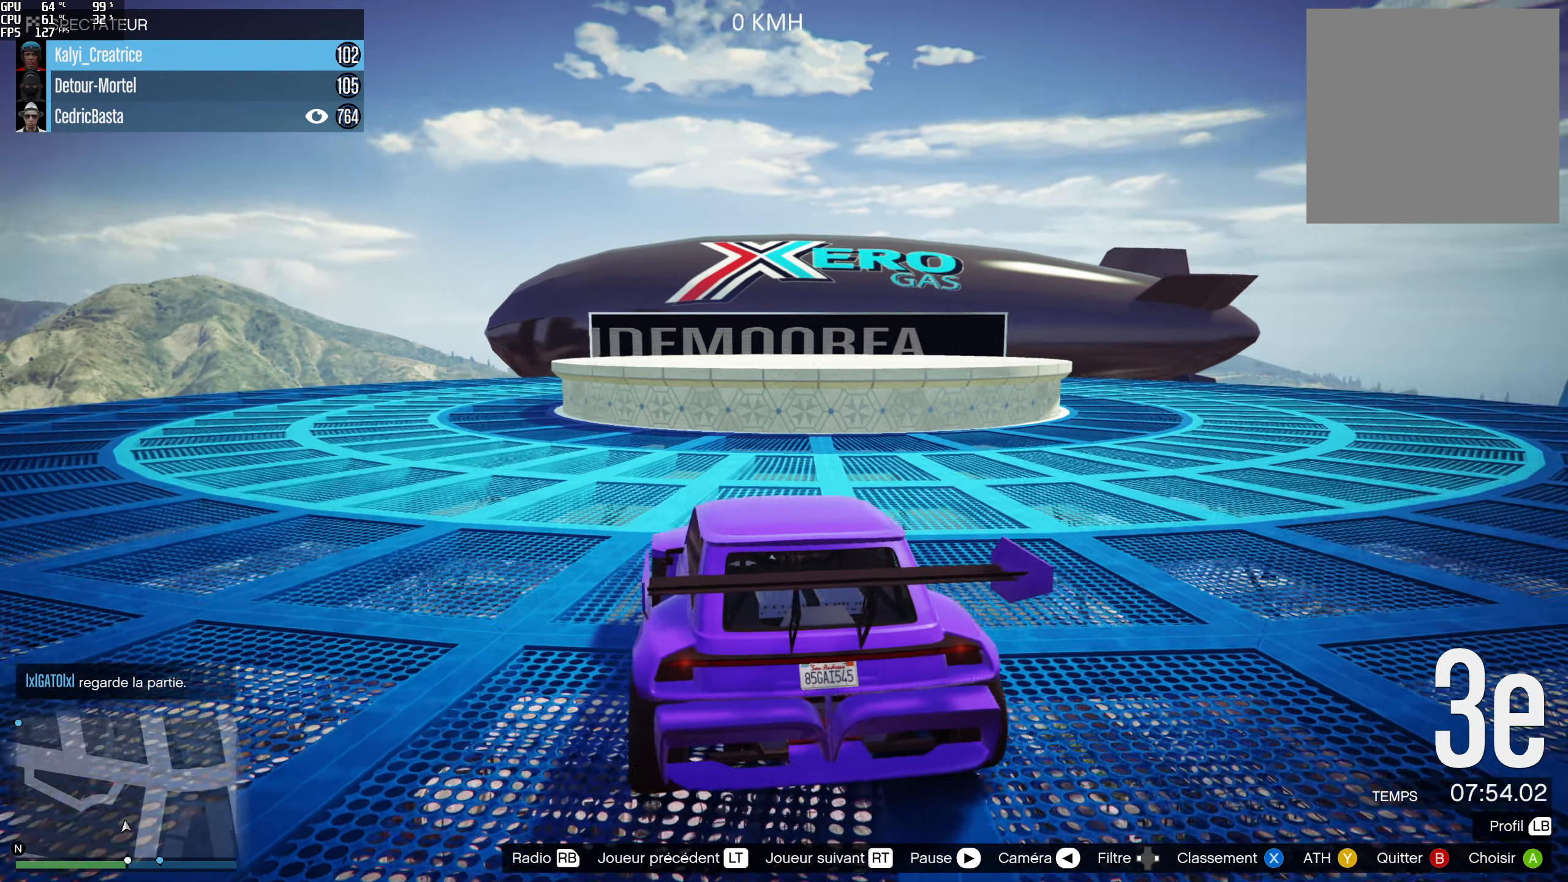
{"buttons": [], "left_stick": "center", "right_stick": "right", "events": []}
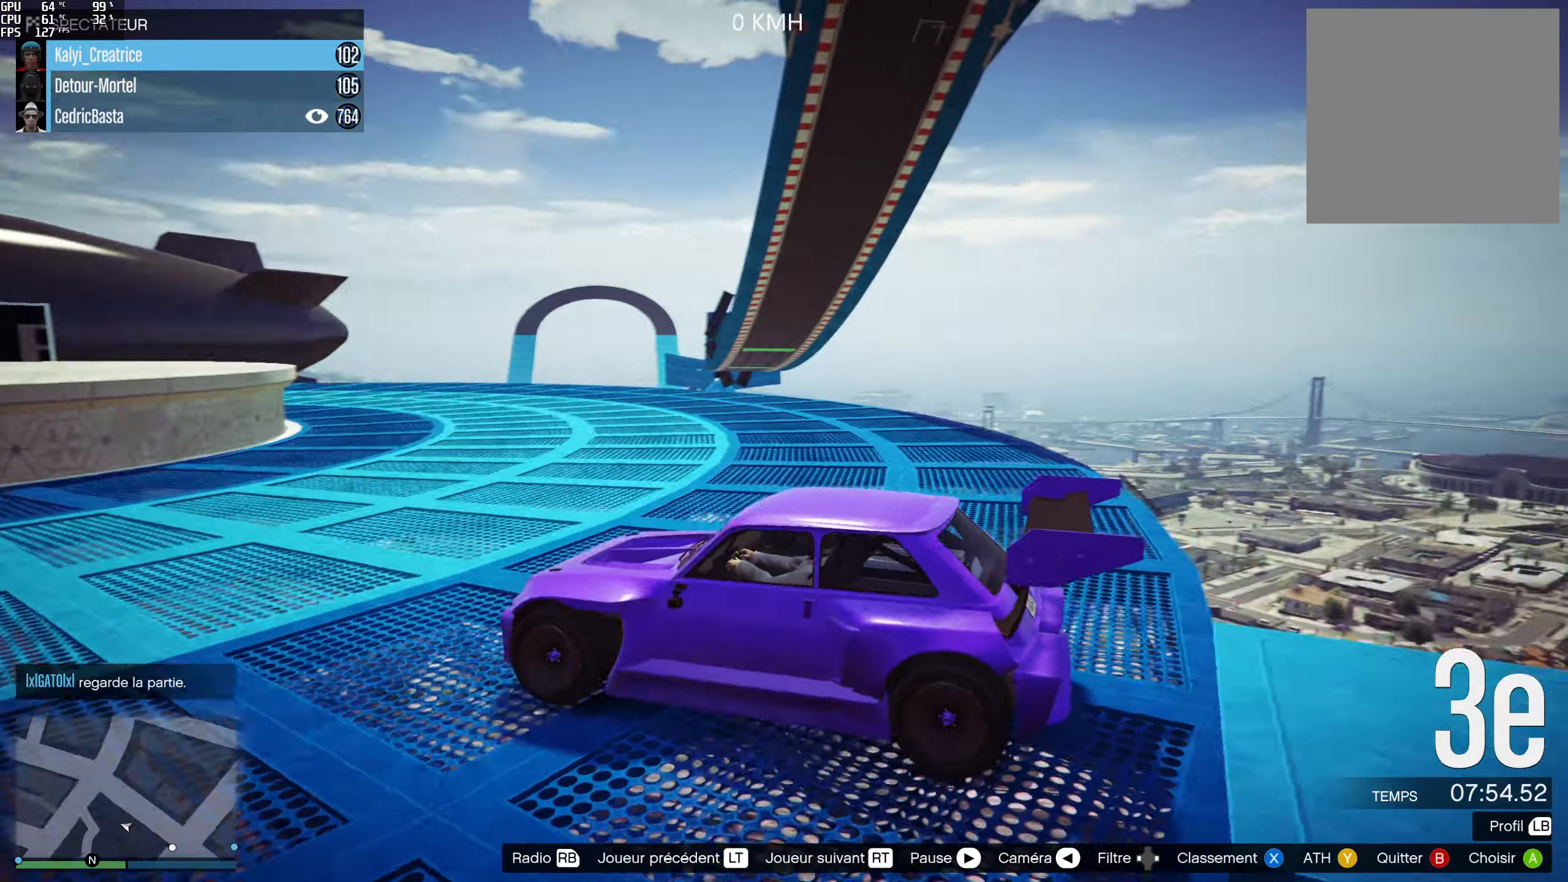
{"buttons": [], "left_stick": "center", "right_stick": "right", "events": []}